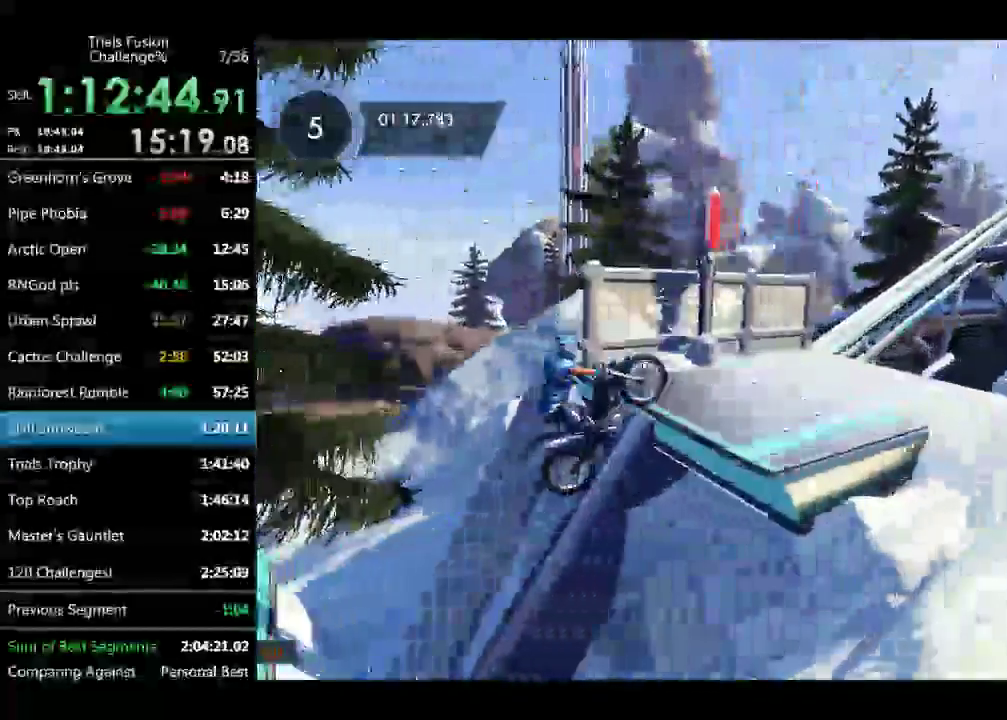
Gameplay with a controller (Xbox layout); each line is a JSON object with the inputs held at the frame after it. "events" lists button and stick changes between this image and that frame as [ms after this image, input, new state], when the widget could be followed in between. Not read: L1 L3 R2 R3 TOUCHPAD.
{"buttons": [], "left_stick": "left", "events": [[83, "left_stick", "left"]]}
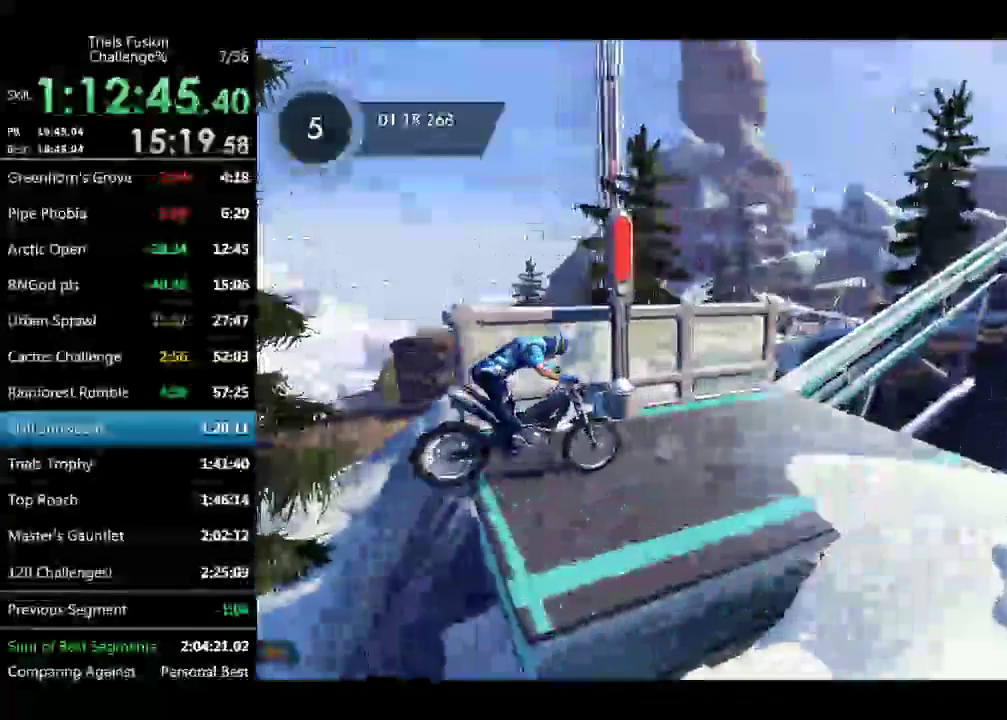
{"buttons": ["R1"], "left_stick": "right", "events": [[42, "R1", "down"], [42, "left_stick", "up-left"], [125, "left_stick", "right"], [291, "left_stick", "center"], [416, "left_stick", "right"]]}
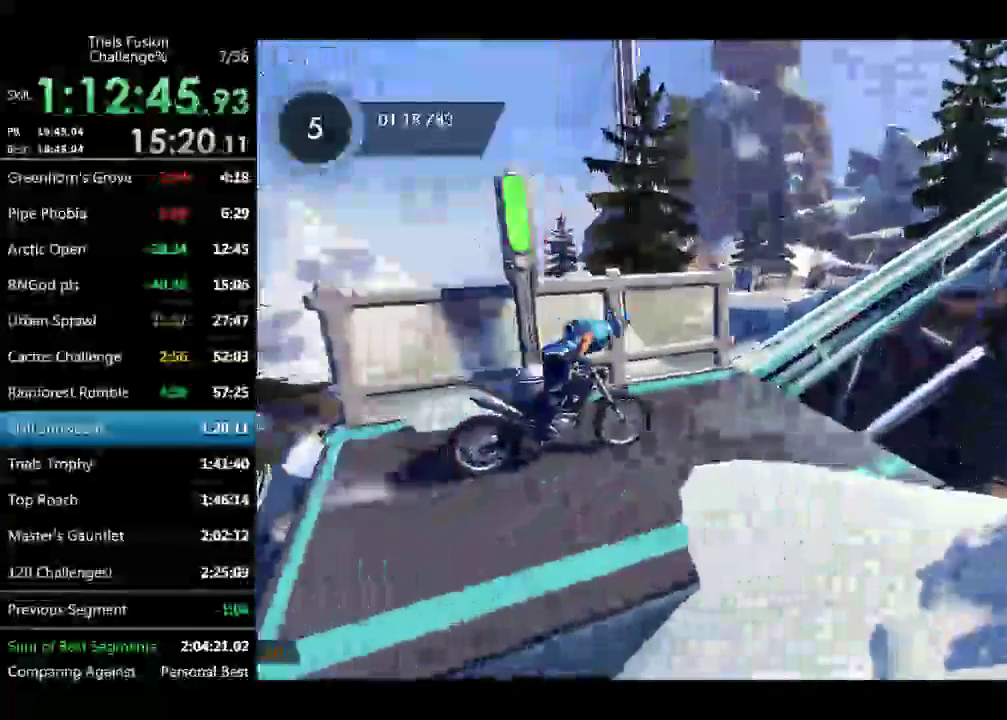
{"buttons": [], "left_stick": "left", "events": [[83, "R1", "up"], [416, "left_stick", "left"]]}
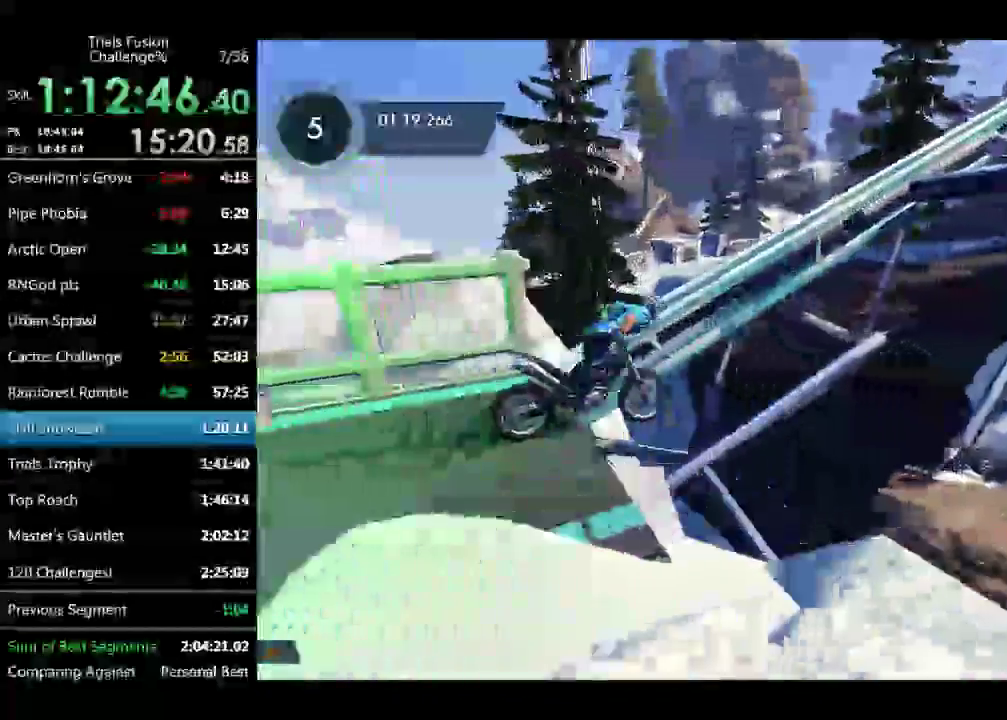
{"buttons": [], "left_stick": "center", "events": [[166, "left_stick", "center"]]}
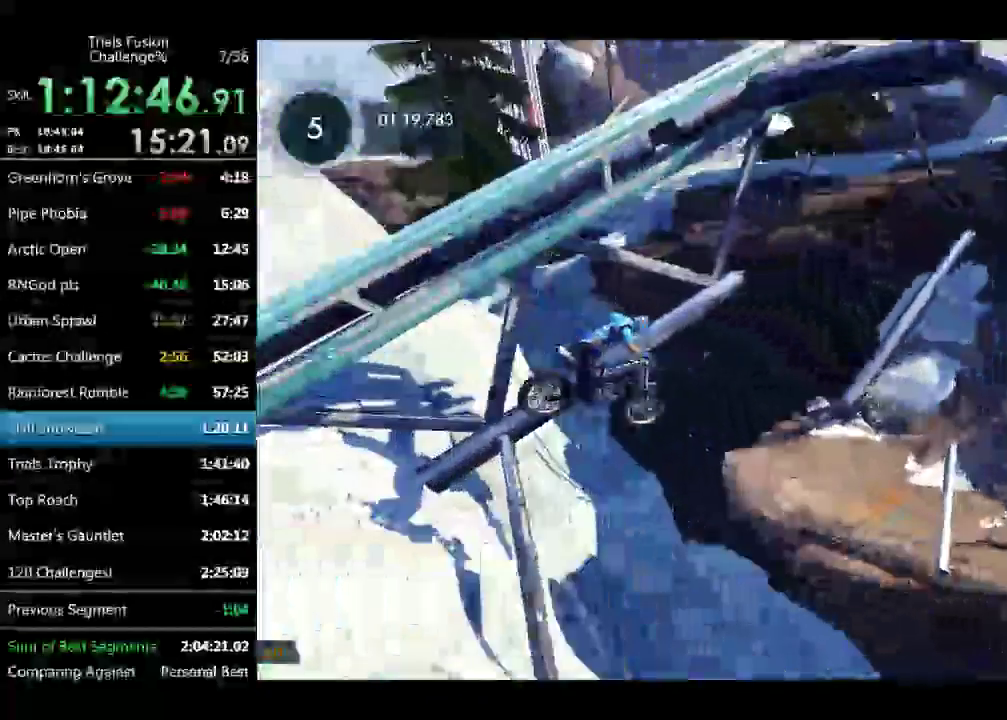
{"buttons": ["R1"], "left_stick": "left", "events": [[332, "R1", "down"], [498, "left_stick", "left"]]}
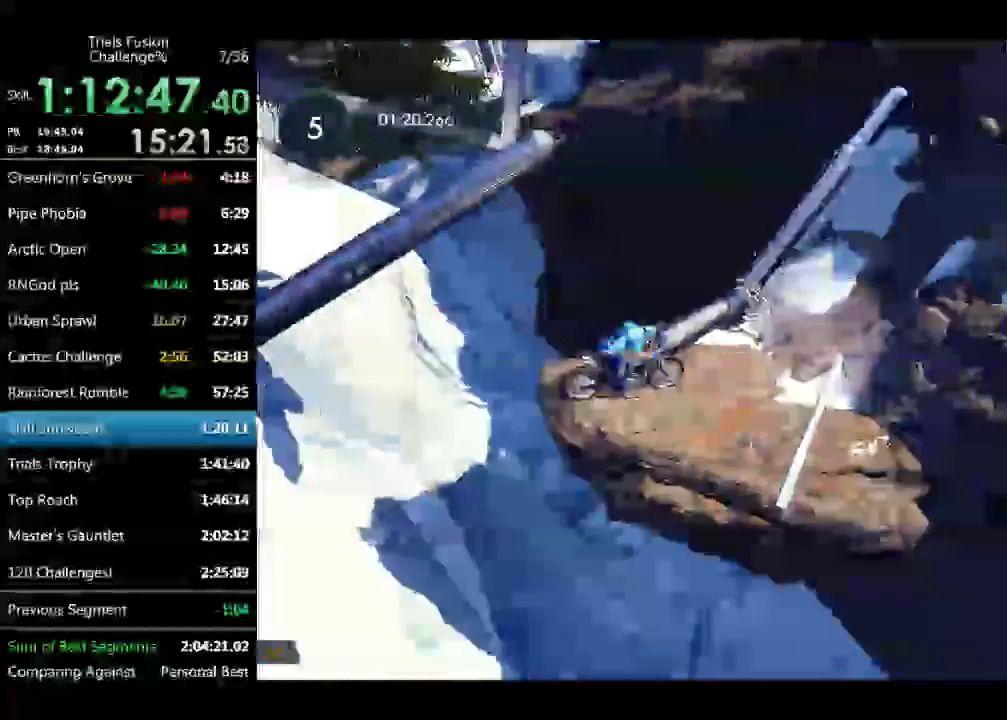
{"buttons": ["R1"], "left_stick": "center", "events": [[167, "left_stick", "right"], [291, "left_stick", "center"]]}
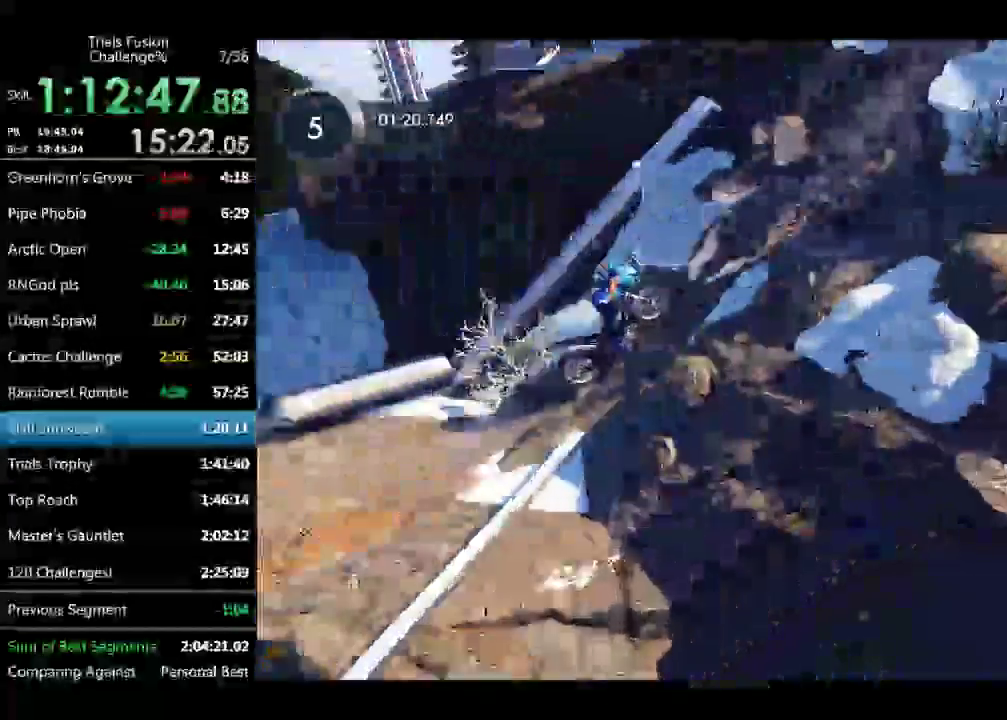
{"buttons": ["R1"], "left_stick": "center", "events": [[167, "left_stick", "left"], [333, "left_stick", "right"], [457, "left_stick", "center"]]}
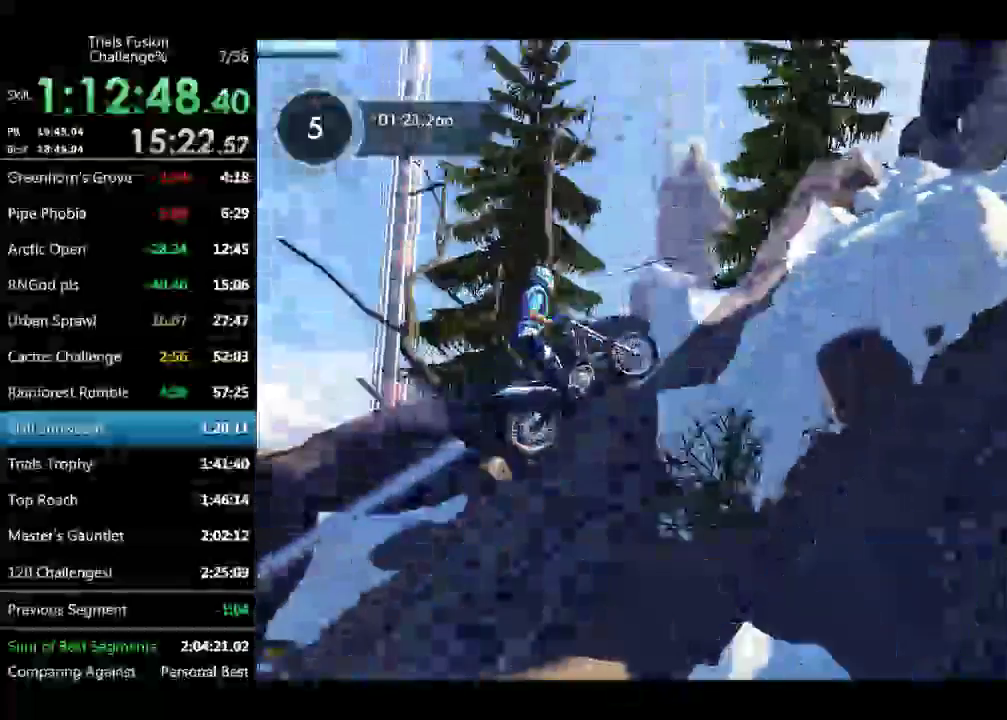
{"buttons": ["R1"], "left_stick": "center", "events": []}
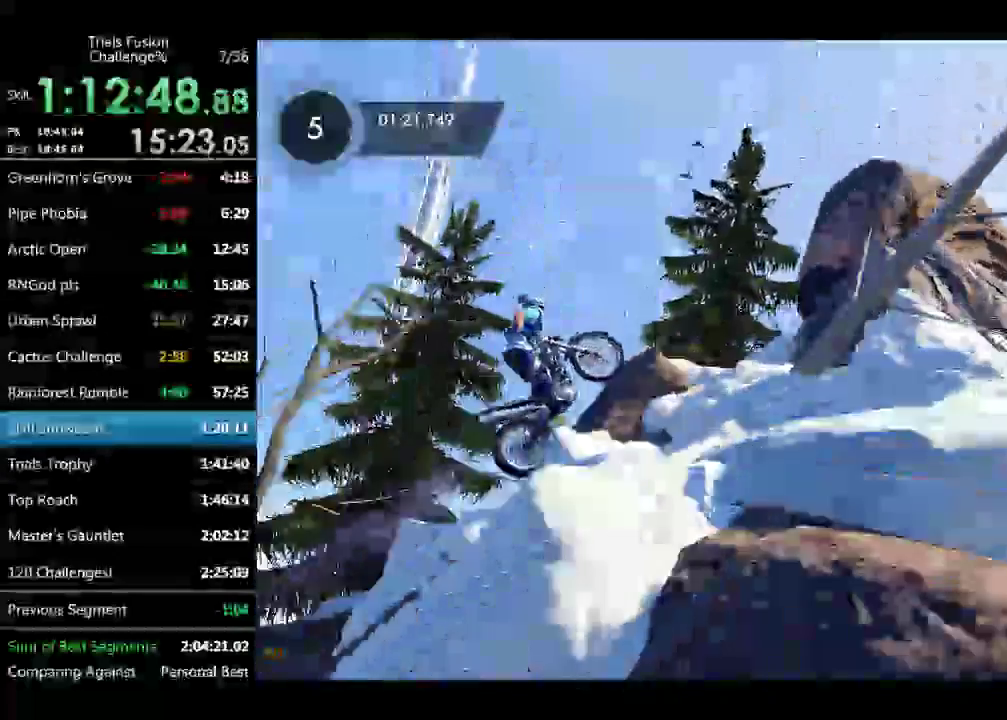
{"buttons": [], "left_stick": "left", "events": [[291, "left_stick", "right"], [374, "R1", "up"], [374, "left_stick", "center"], [499, "left_stick", "left"]]}
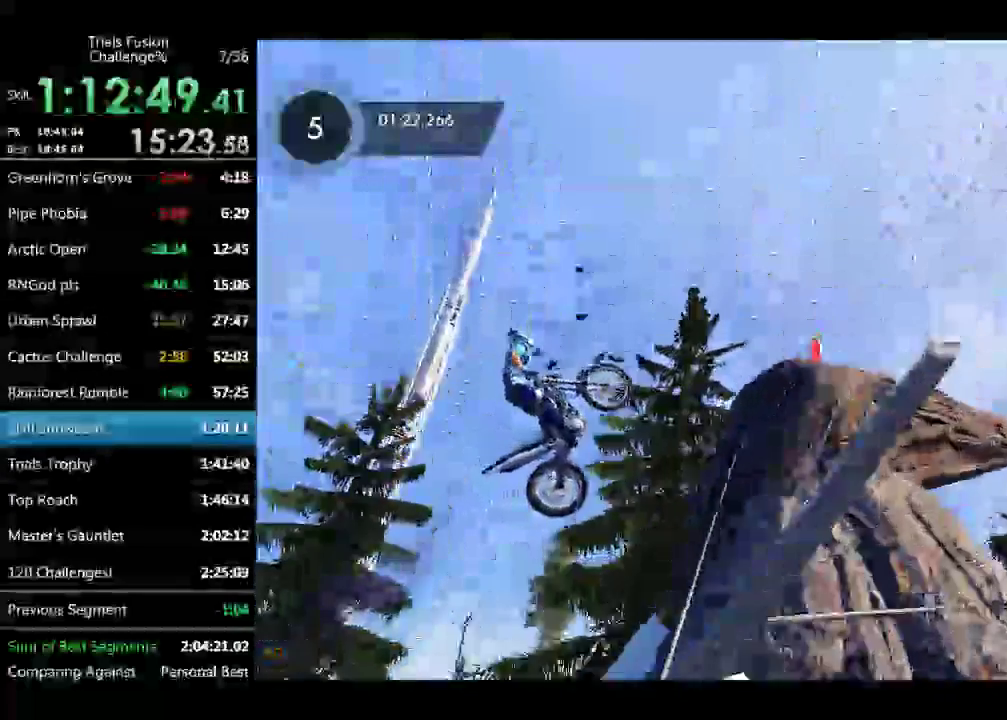
{"buttons": [], "left_stick": "down-right", "events": [[83, "left_stick", "center"], [166, "left_stick", "right"], [291, "left_stick", "down-right"]]}
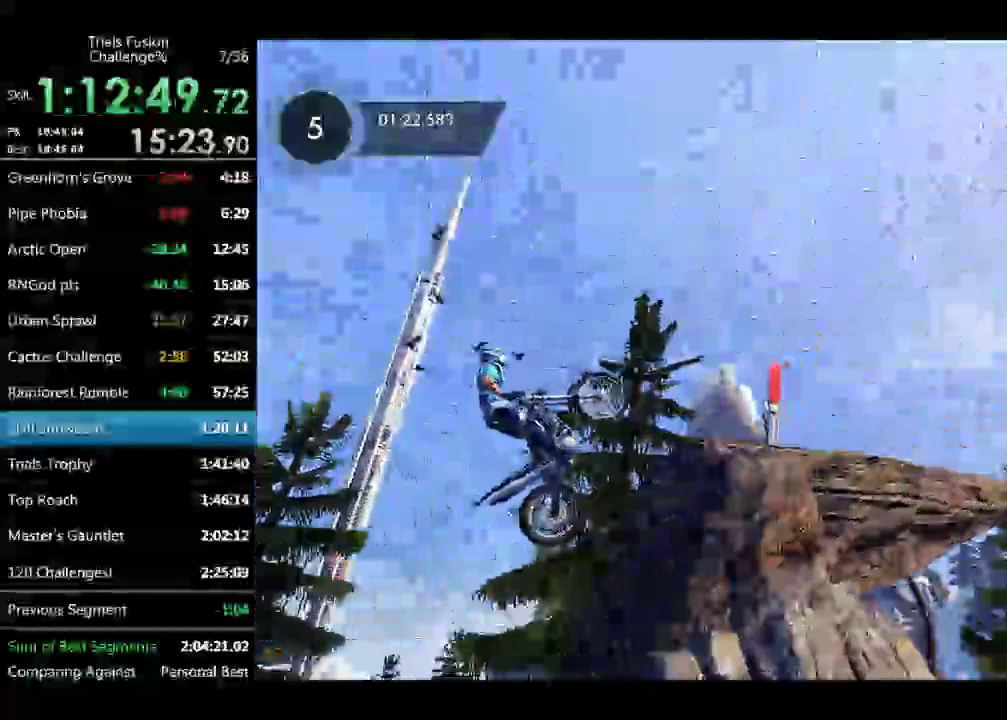
{"buttons": [], "left_stick": "down-right", "events": []}
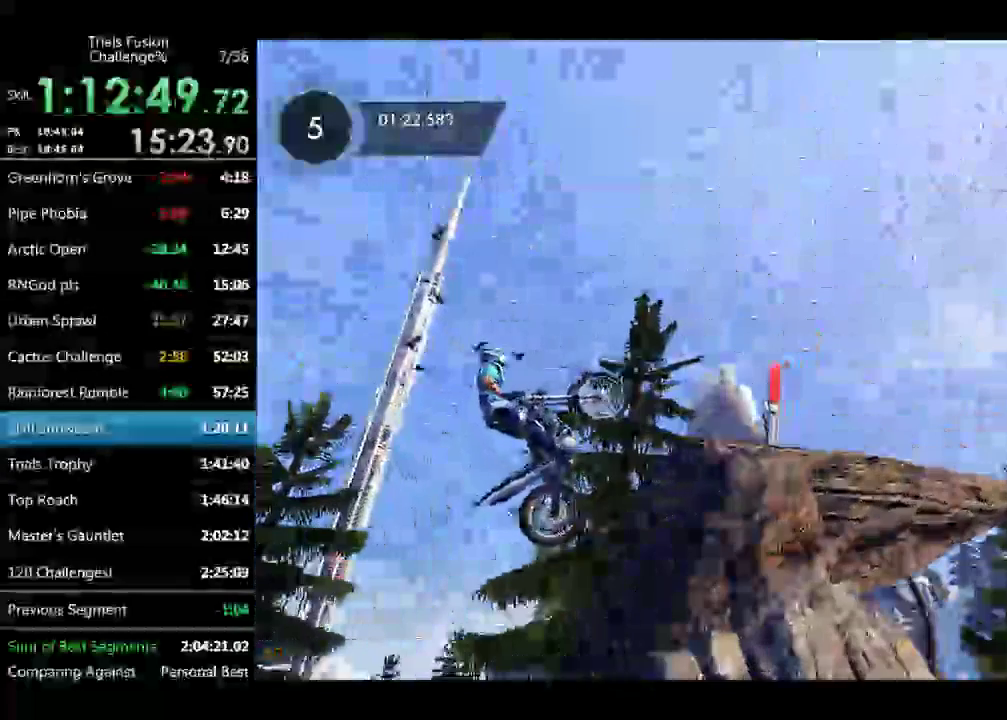
{"buttons": [], "left_stick": "down-right", "events": []}
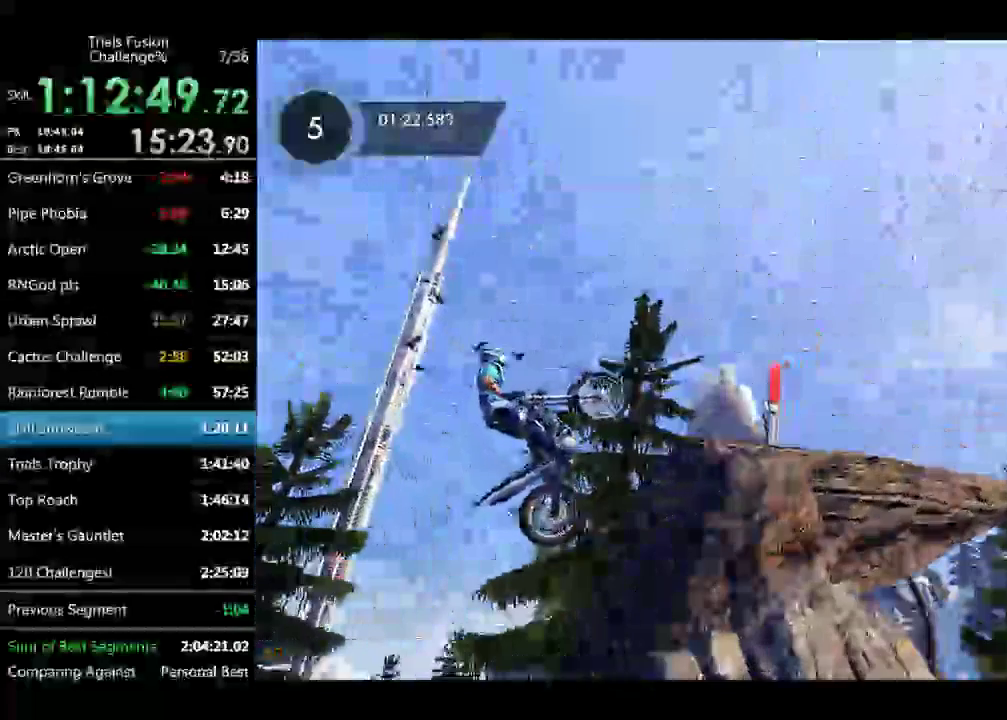
{"buttons": [], "left_stick": "left", "events": [[83, "R1", "down"], [83, "left_stick", "center"], [374, "R1", "up"], [416, "left_stick", "left"]]}
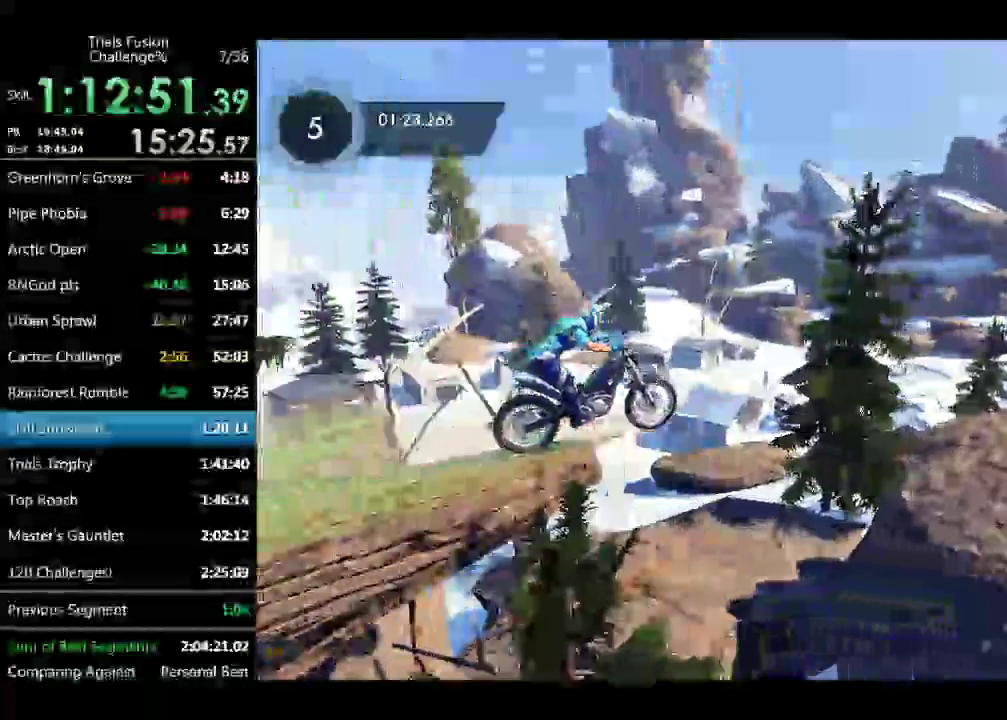
{"buttons": [], "left_stick": "center", "events": [[374, "left_stick", "center"]]}
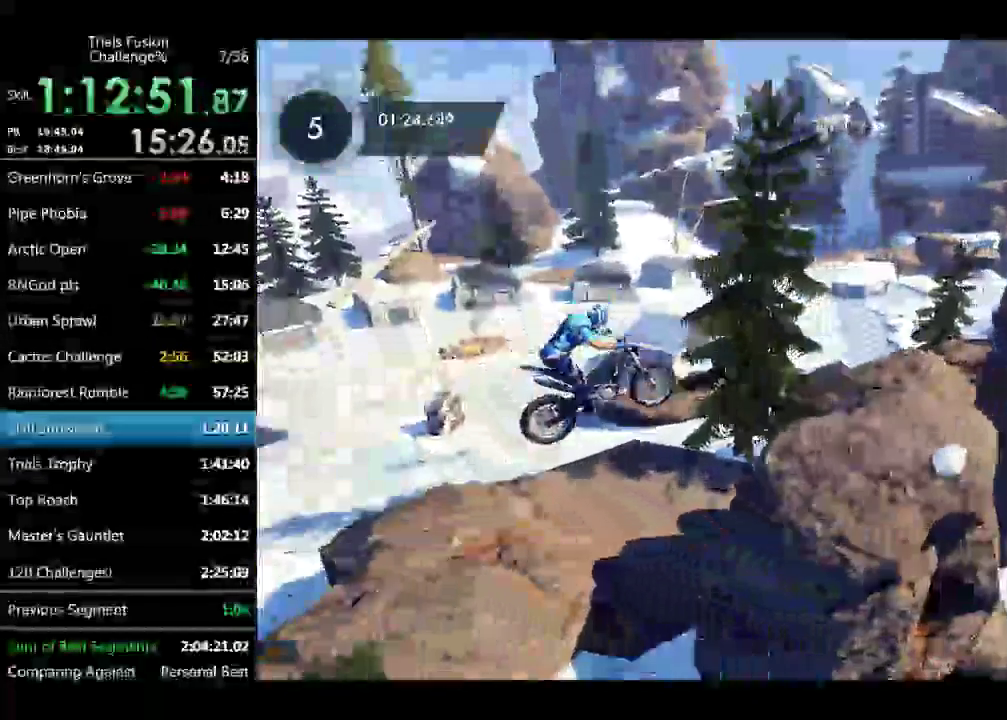
{"buttons": ["R1"], "left_stick": "left", "events": [[42, "left_stick", "left"], [125, "left_stick", "center"], [208, "left_stick", "right"], [416, "R1", "down"], [499, "left_stick", "left"]]}